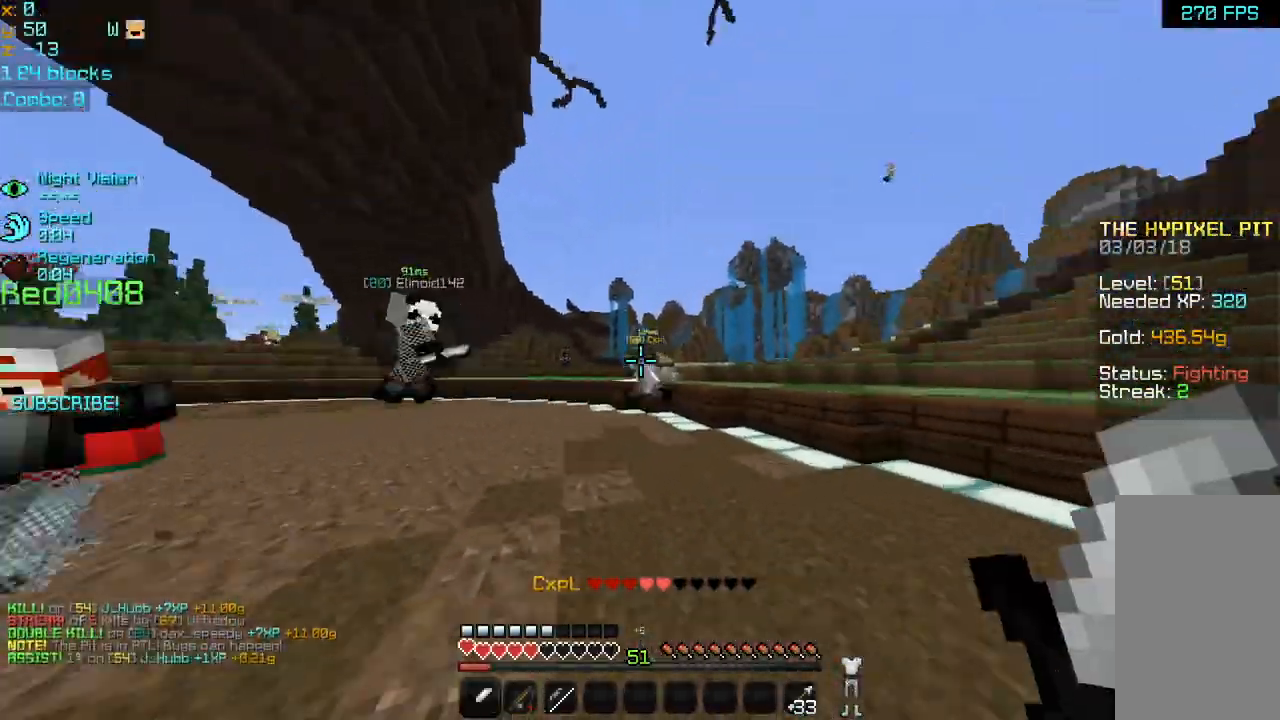
Gameplay with keyboard and mouse; each line is a JSON object with the keys and mouse buttons held at the frame after it. "events" lists presses ("down") and releases ("up") of "down", "left", "right", "space", "up", "mouse_left" and "mouse_right" between this image and that frame as [ms after this image, input, new state], when the widget could be followed in between. "mouse_left", "mouse_right" = the "left", "right" buttons of the "mouse" list. No other keys are recorded. Fast repeated clicks can show as one long hold. Mouse movement is not recorded.
{"keys": ["up"], "mouse": [], "events": []}
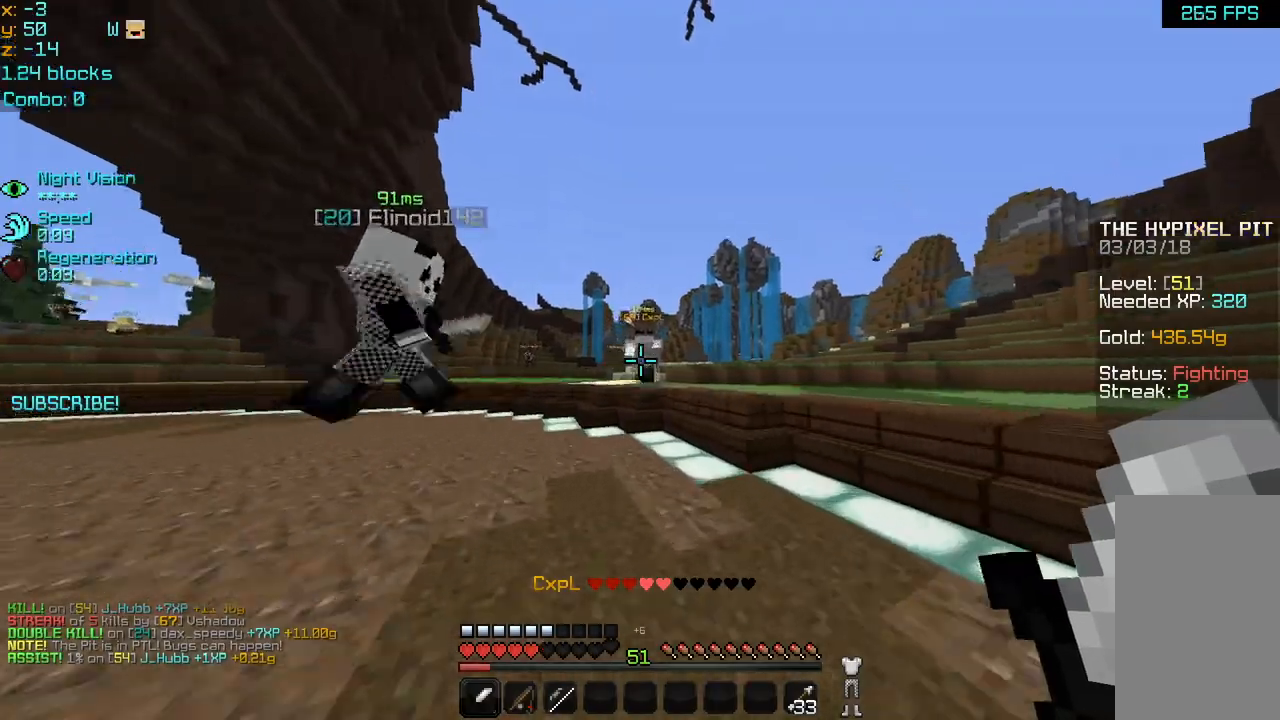
{"keys": ["up"], "mouse": [], "events": [[280, "mouse_left", "down"], [360, "mouse_left", "up"], [440, "mouse_left", "down"], [520, "mouse_left", "up"]]}
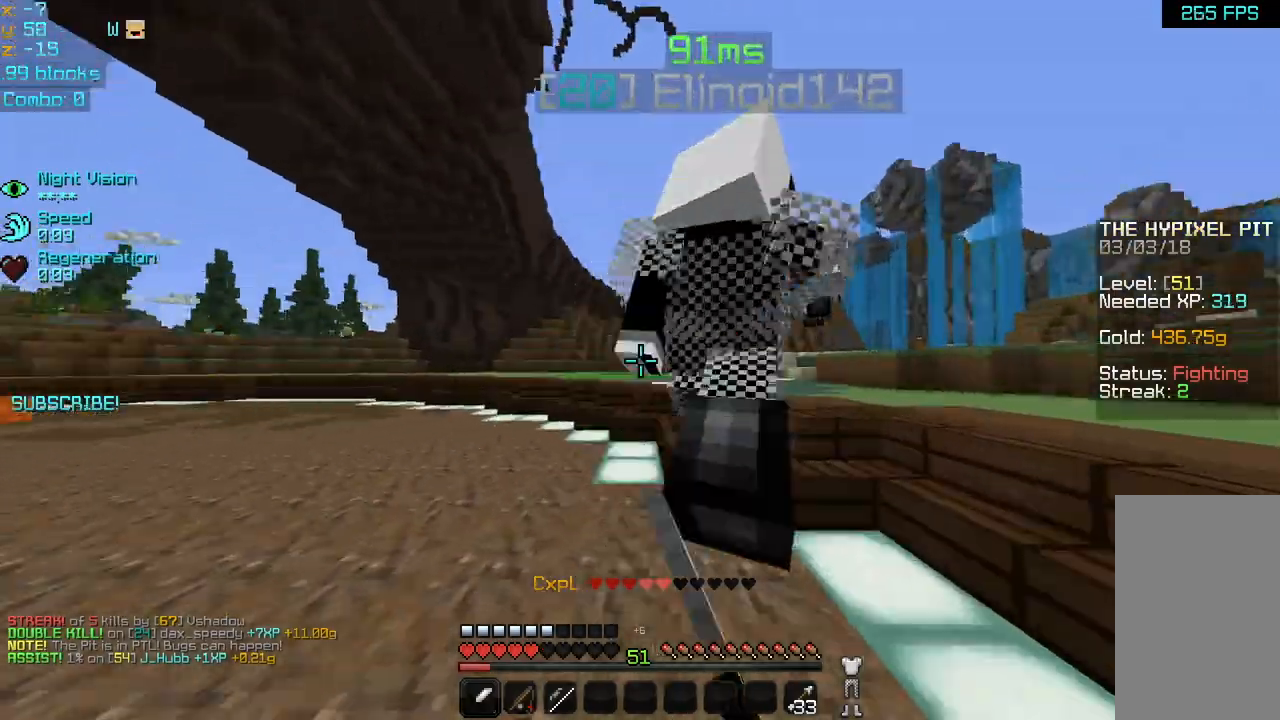
{"keys": ["up"], "mouse": [], "events": [[80, "mouse_left", "down"], [80, "right", "down"], [160, "mouse_left", "up"], [240, "mouse_left", "down"], [240, "right", "up"], [320, "mouse_left", "up"], [360, "mouse_left", "down"], [480, "mouse_left", "up"]]}
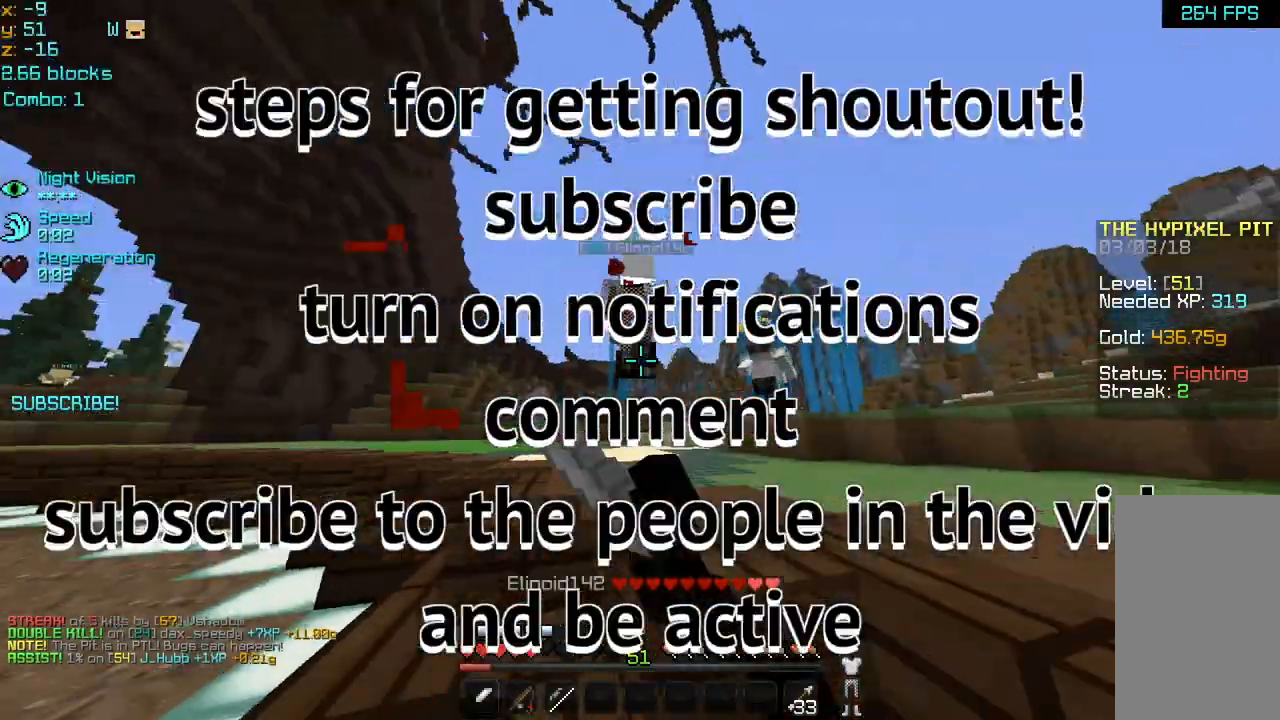
{"keys": ["right", "up"], "mouse": [], "events": [[80, "mouse_left", "down"], [200, "mouse_left", "up"], [400, "right", "down"]]}
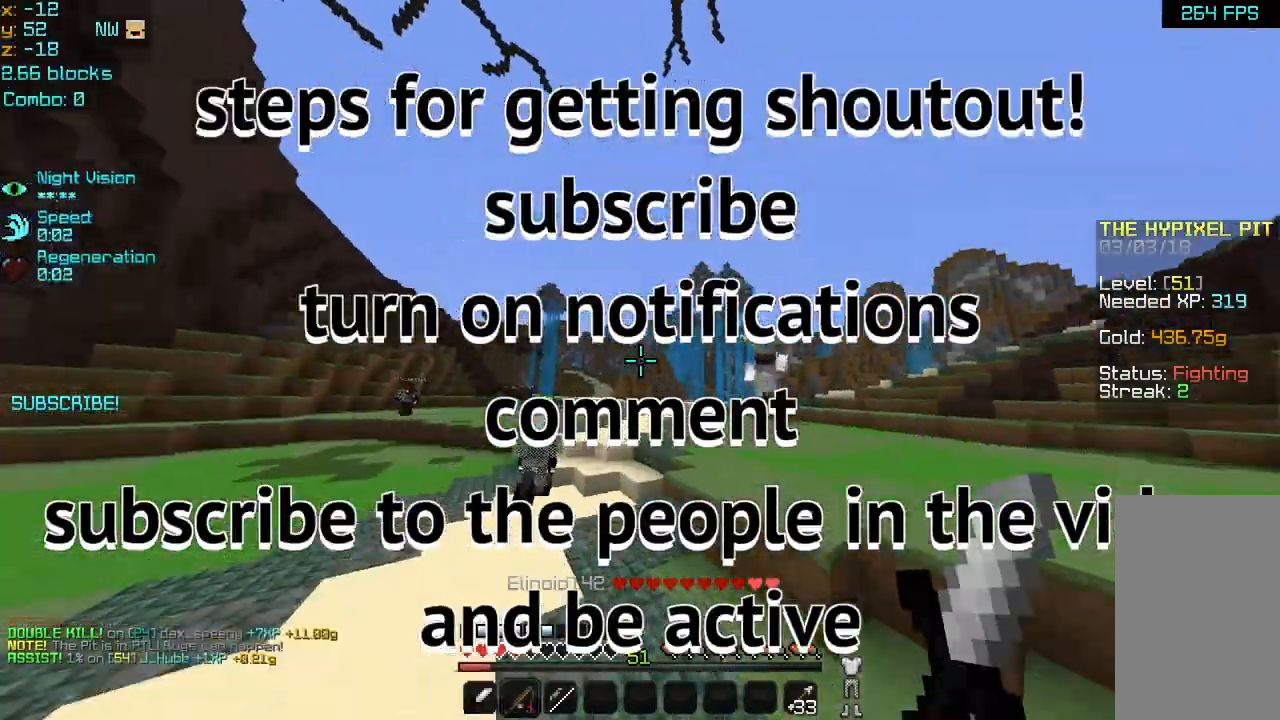
{"keys": ["up"], "mouse": [], "events": [[160, "right", "up"], [200, "mouse_right", "down"], [280, "space", "down"], [360, "mouse_right", "up"], [400, "space", "up"]]}
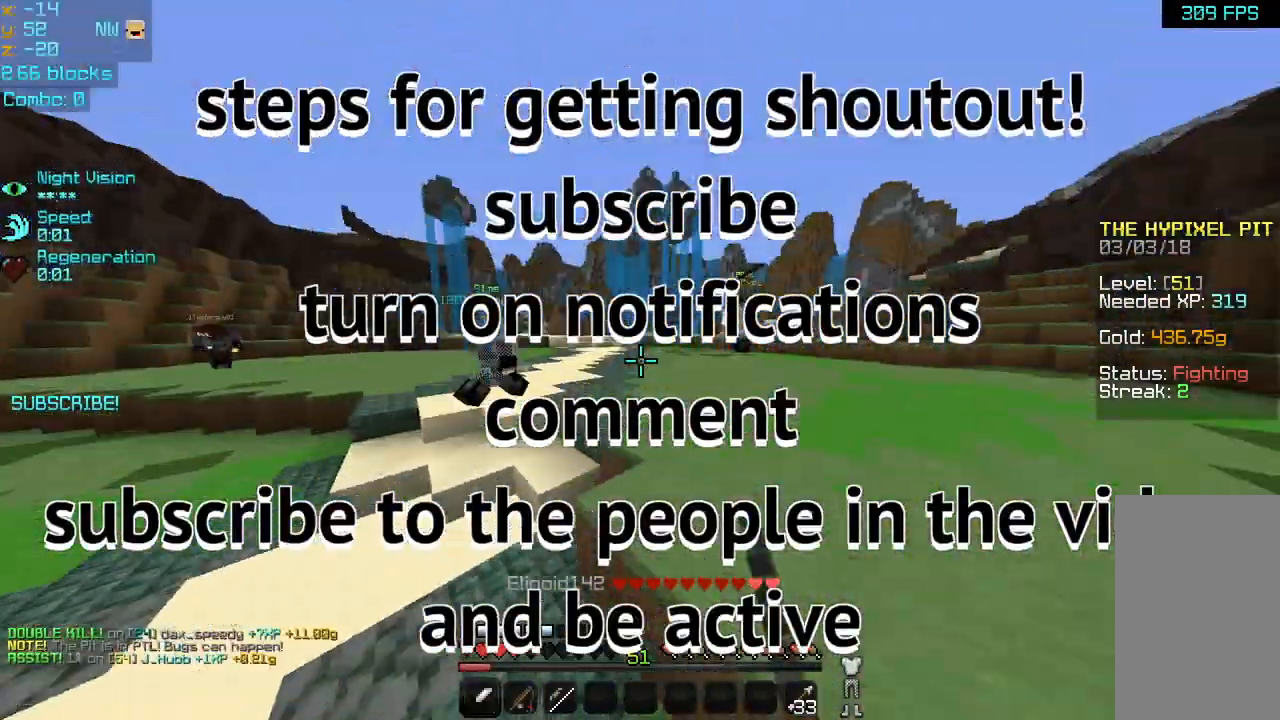
{"keys": ["space", "up"], "mouse": [], "events": [[120, "right", "down"], [240, "right", "up"], [520, "space", "down"]]}
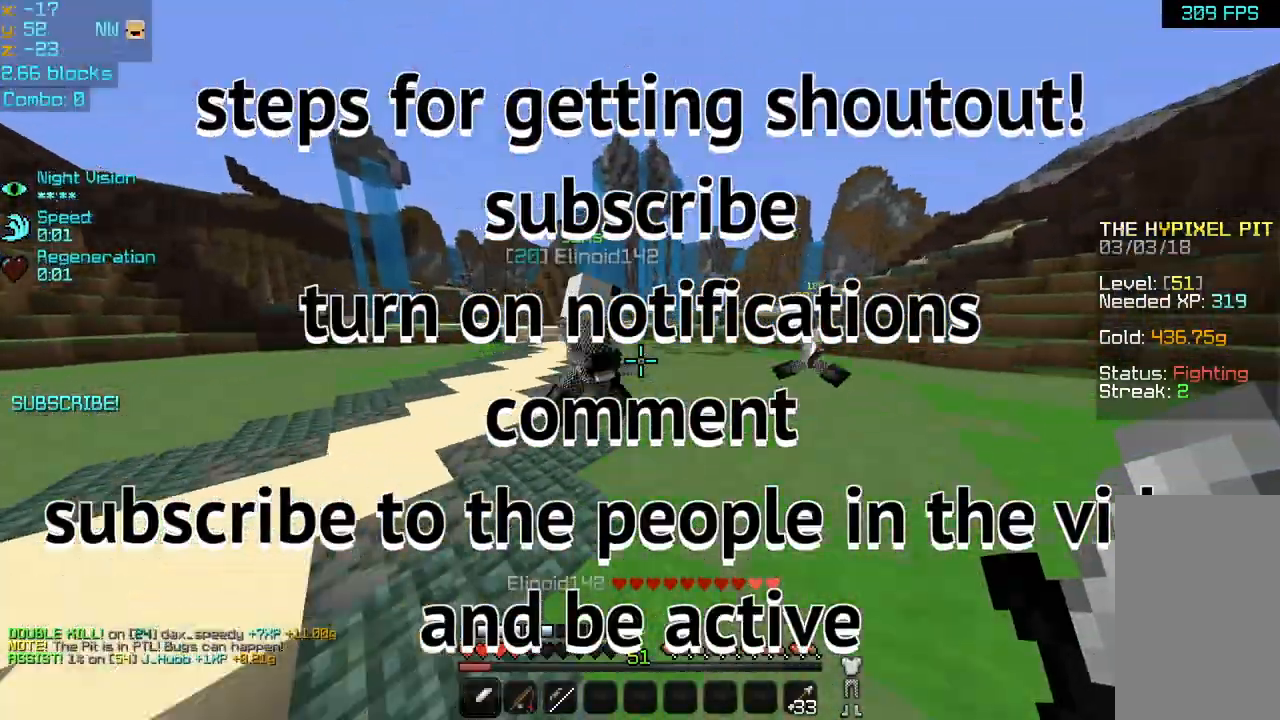
{"keys": ["up"], "mouse": [], "events": [[40, "mouse_left", "down"], [120, "mouse_left", "up"], [160, "mouse_left", "down"], [160, "space", "up"], [240, "right", "down"], [280, "mouse_left", "up"], [360, "mouse_left", "down"], [400, "right", "up"], [440, "mouse_left", "up"]]}
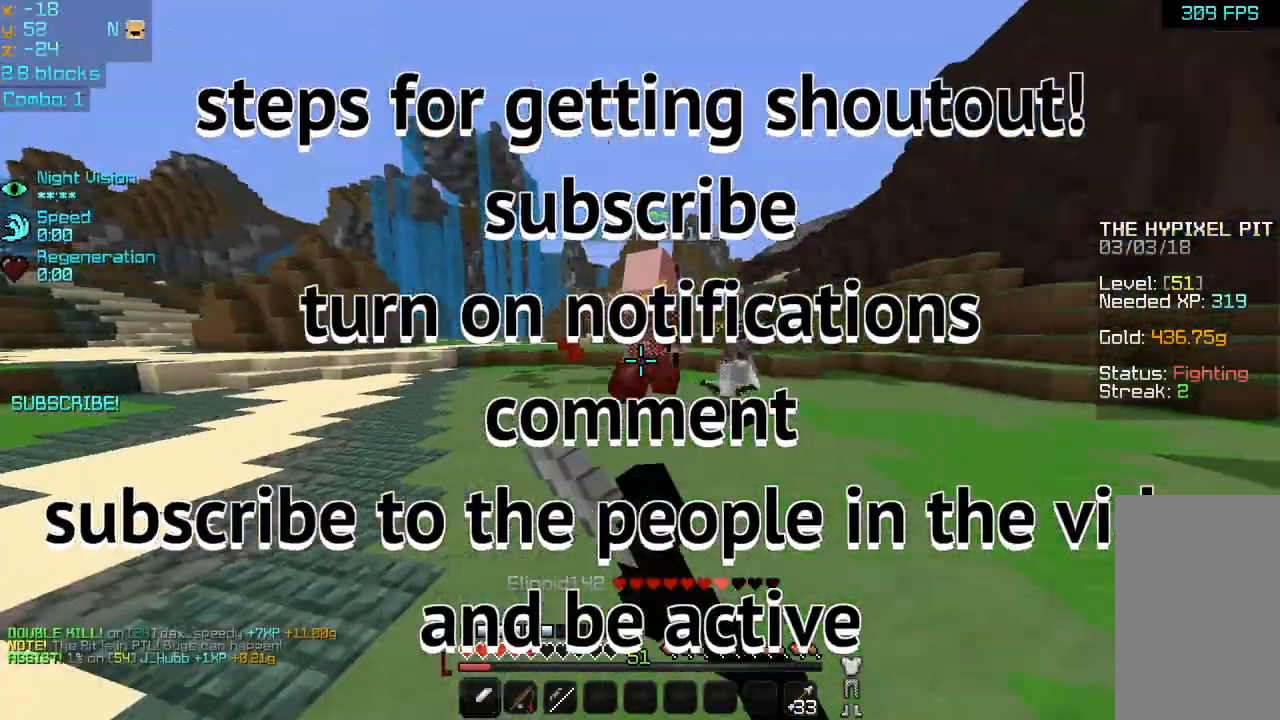
{"keys": ["right", "up"], "mouse": [], "events": [[40, "mouse_left", "down"], [120, "mouse_left", "up"], [200, "mouse_left", "down"], [320, "mouse_left", "up"], [360, "mouse_left", "down"], [400, "right", "down"], [480, "mouse_left", "up"]]}
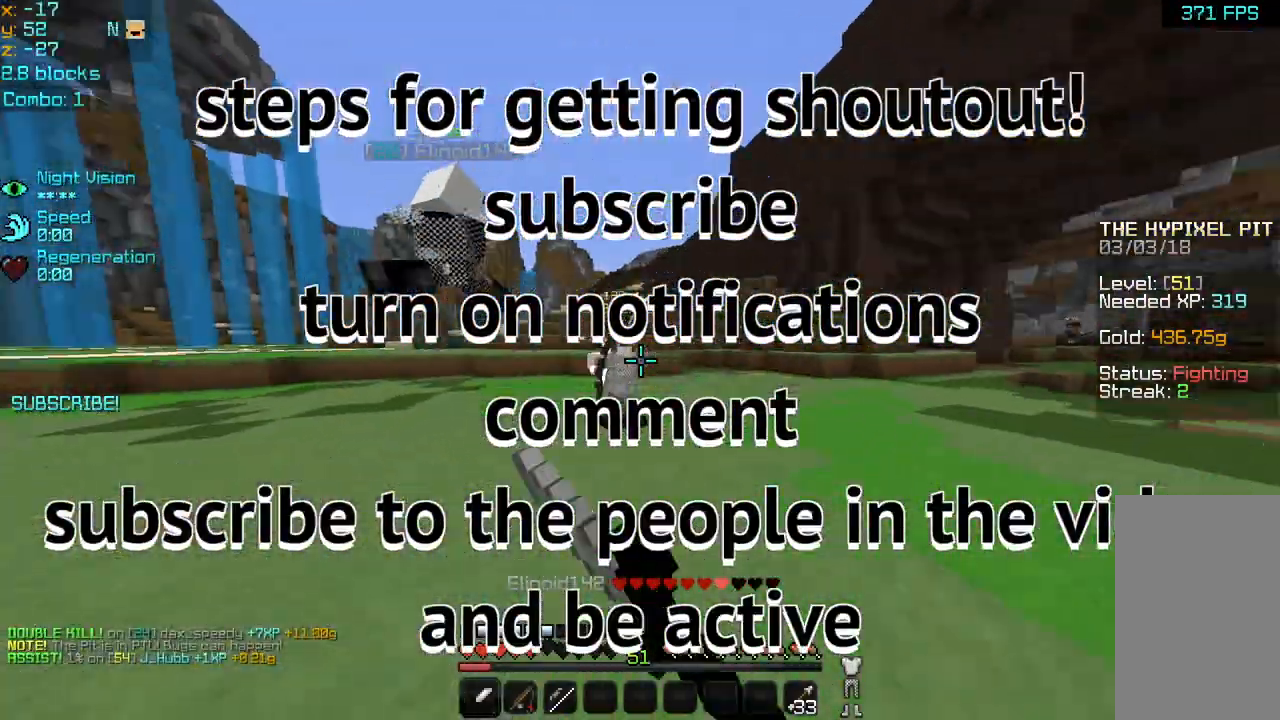
{"keys": ["up"], "mouse": [], "events": [[40, "mouse_left", "down"], [160, "mouse_left", "up"], [200, "mouse_left", "down"], [320, "mouse_left", "up"], [360, "mouse_left", "down"], [440, "right", "up"], [480, "mouse_left", "up"]]}
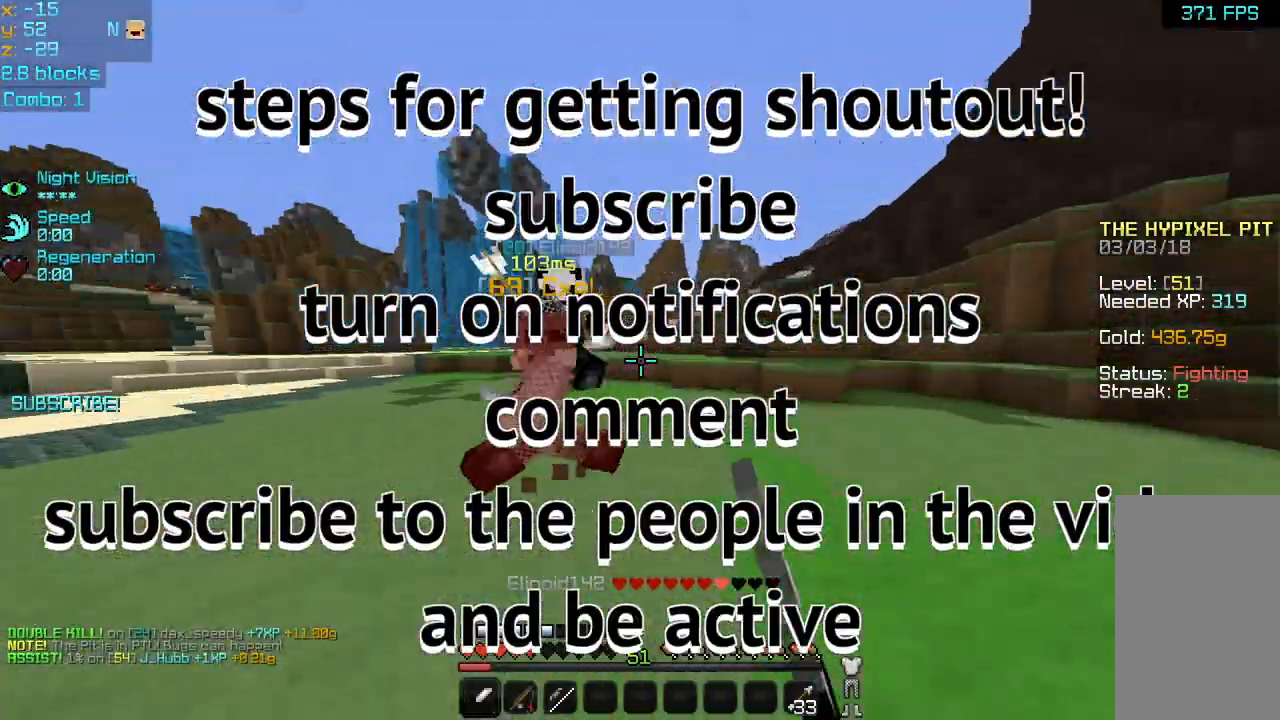
{"keys": ["left"], "mouse": ["left"], "events": [[40, "left", "down"], [80, "mouse_left", "down"], [160, "mouse_left", "up"], [200, "mouse_left", "down"], [320, "mouse_left", "up"], [360, "mouse_left", "down"], [440, "mouse_left", "up"], [520, "mouse_left", "down"], [520, "up", "up"]]}
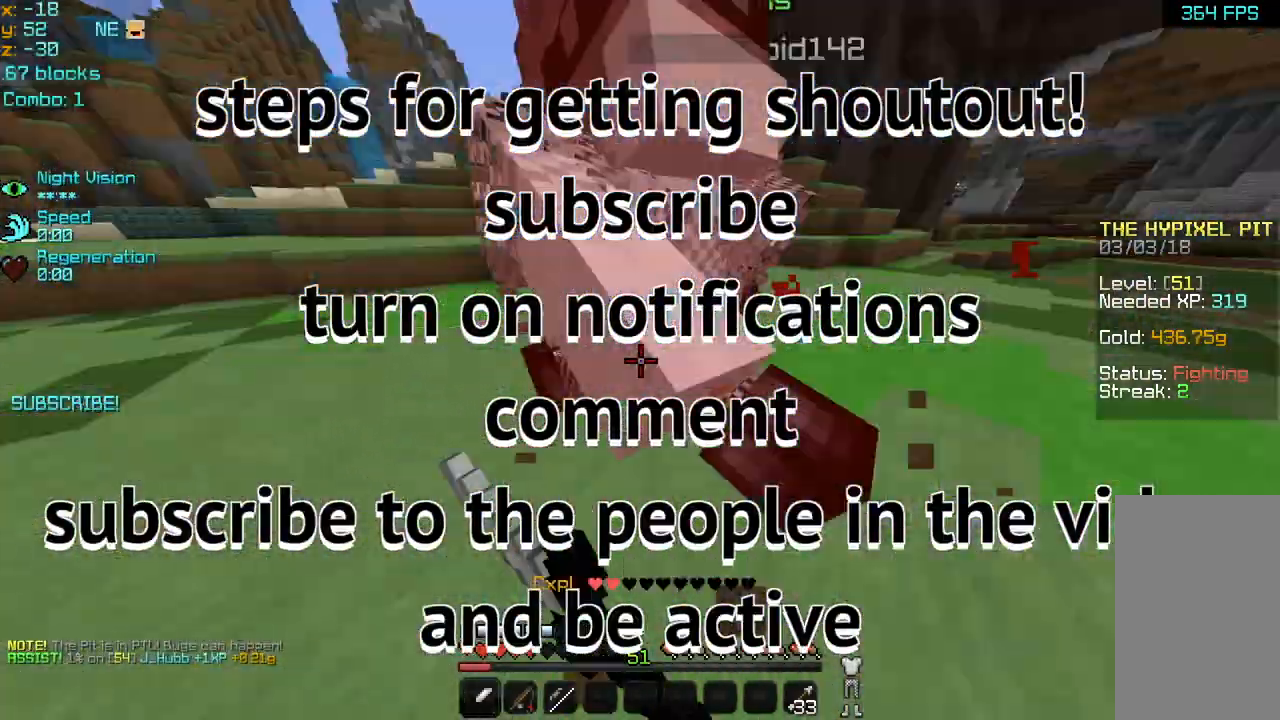
{"keys": ["left", "up"], "mouse": ["left"], "events": [[120, "mouse_left", "up"], [160, "mouse_left", "down"], [240, "mouse_left", "up"], [240, "up", "down"], [320, "mouse_left", "down"], [400, "mouse_left", "up"], [440, "mouse_left", "down"]]}
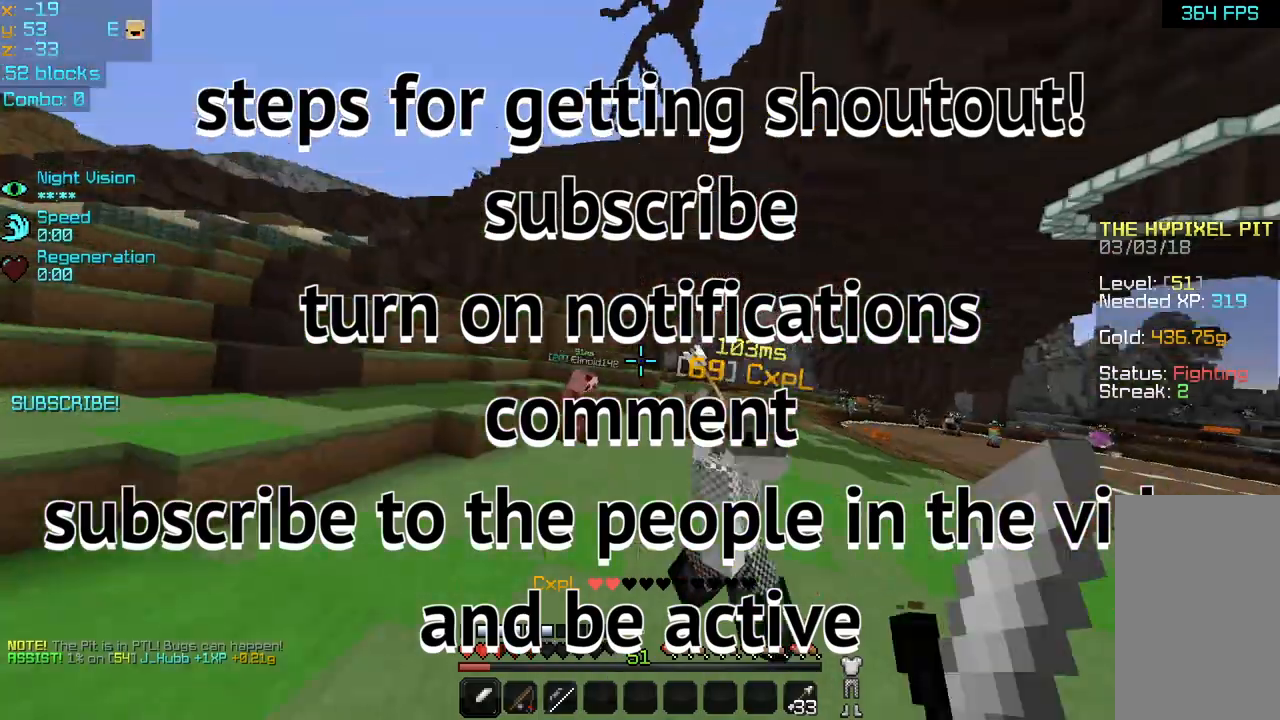
{"keys": ["up"], "mouse": [], "events": [[80, "mouse_left", "up"], [120, "mouse_left", "down"], [200, "mouse_left", "up"], [240, "left", "up"], [240, "mouse_left", "down"], [360, "mouse_left", "up"], [400, "mouse_left", "down"], [520, "mouse_left", "up"]]}
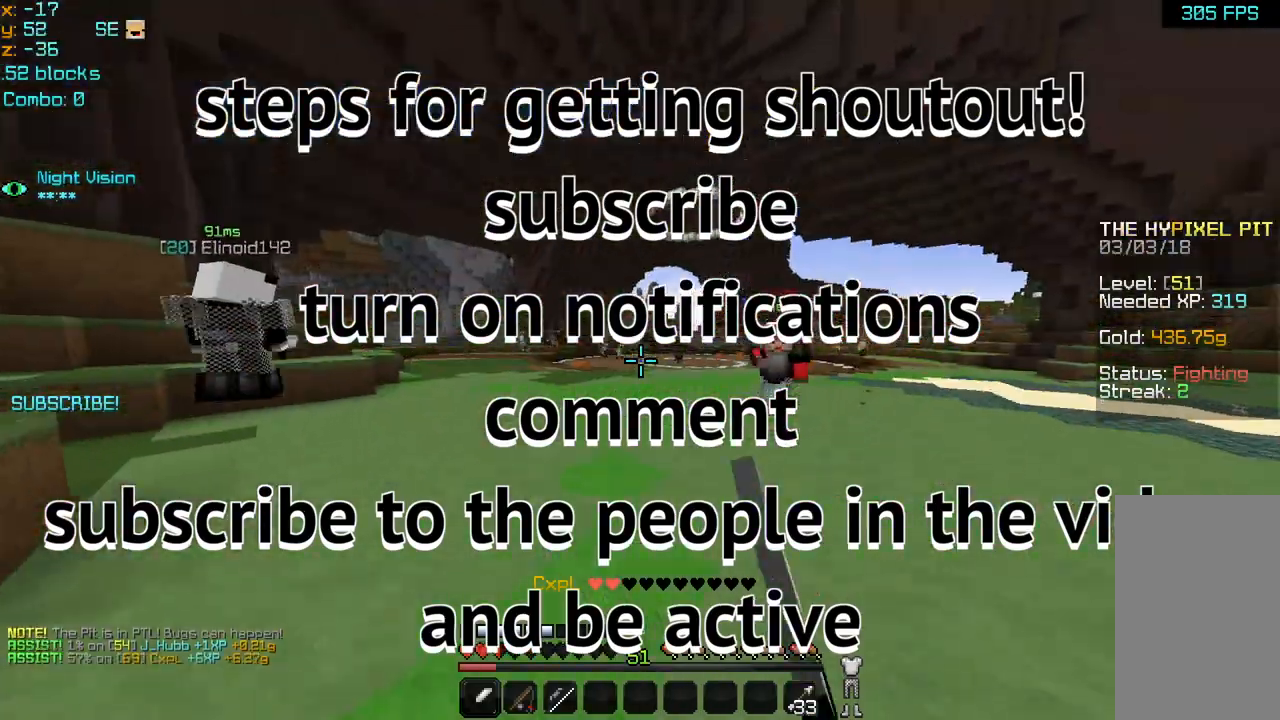
{"keys": ["right", "up"], "mouse": [], "events": [[40, "mouse_left", "down"], [160, "mouse_left", "up"], [200, "mouse_left", "down"], [240, "right", "down"], [280, "mouse_left", "up"], [360, "mouse_left", "down"], [480, "mouse_left", "up"]]}
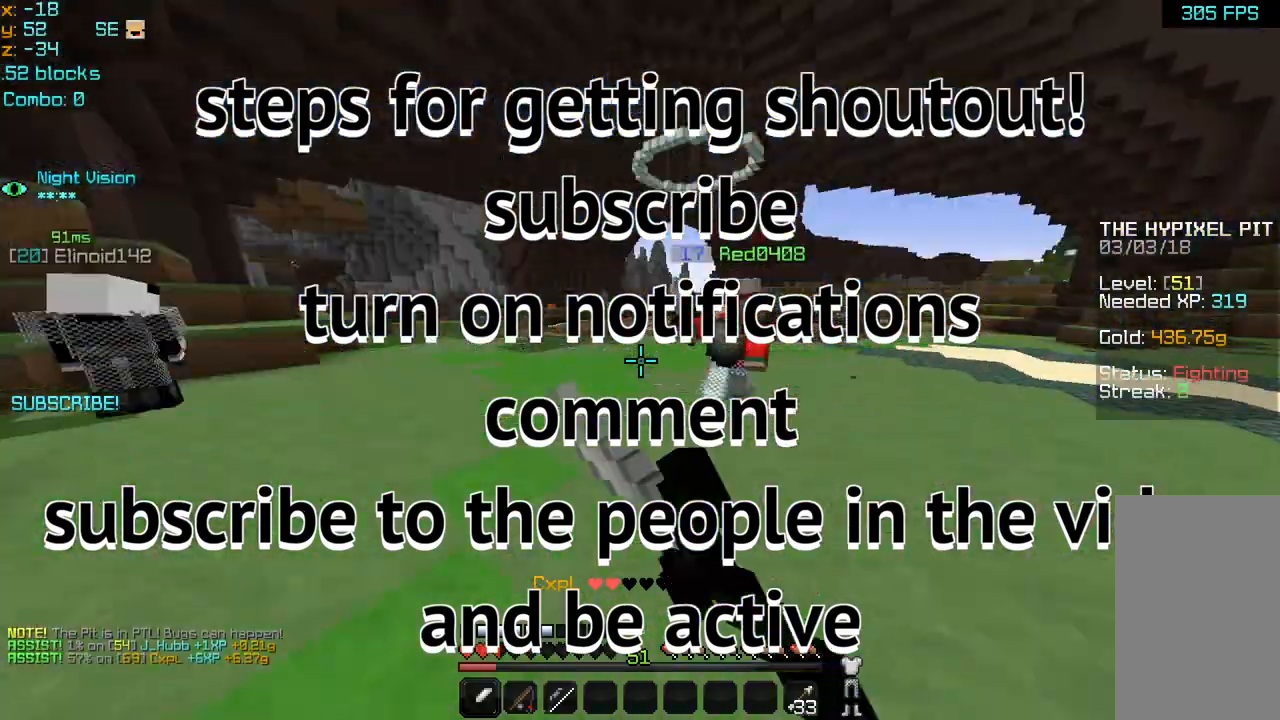
{"keys": ["left", "up"], "mouse": ["left"], "events": [[40, "mouse_left", "down"], [160, "mouse_left", "up"], [200, "mouse_left", "down"], [320, "mouse_left", "up"], [360, "mouse_left", "down"], [400, "mouse_left", "up"], [480, "mouse_left", "down"], [480, "right", "up"], [520, "left", "down"]]}
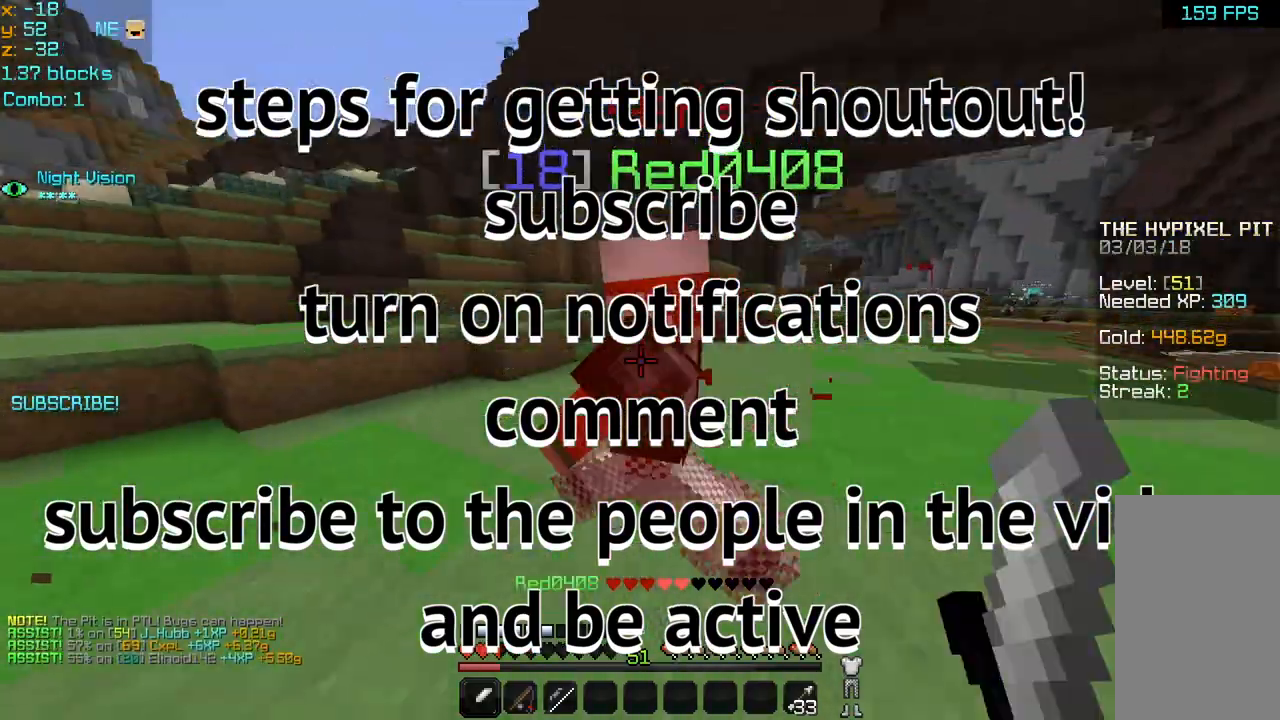
{"keys": ["left", "up"], "mouse": ["left"], "events": [[80, "mouse_left", "up"], [120, "mouse_left", "down"], [200, "mouse_left", "up"], [280, "mouse_left", "down"], [400, "mouse_left", "up"], [440, "mouse_left", "down"]]}
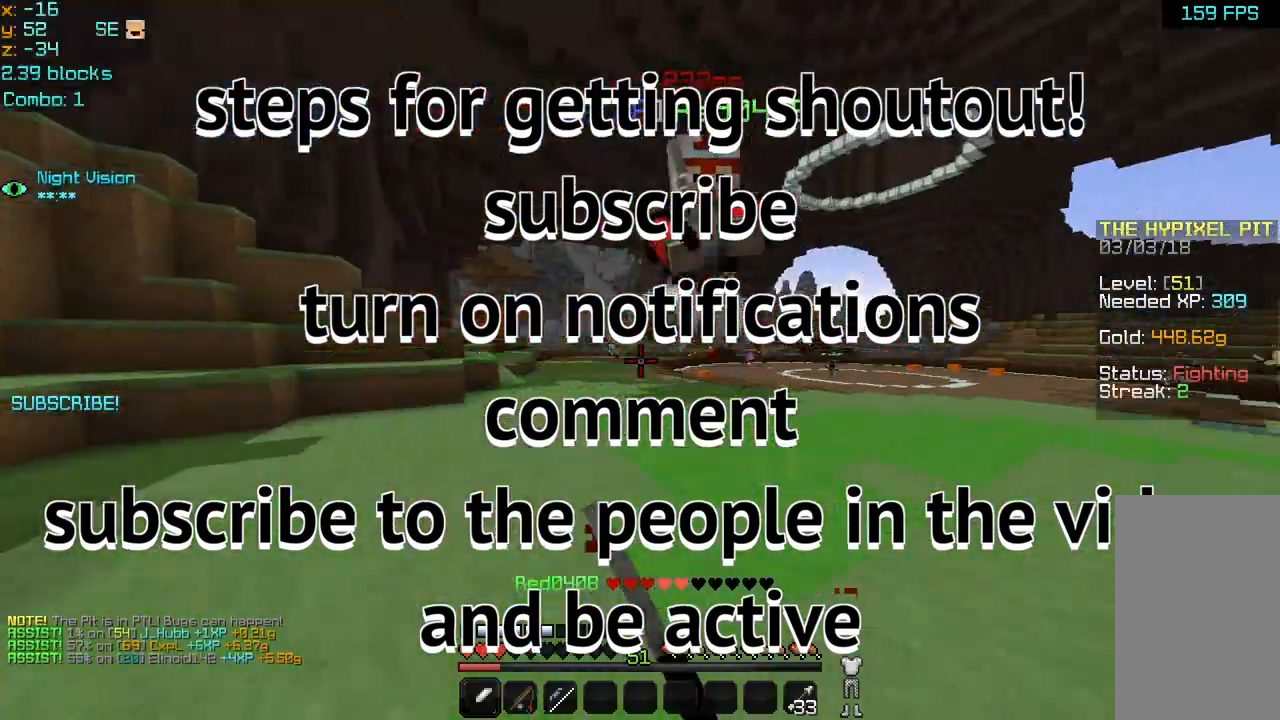
{"keys": ["right", "up"], "mouse": ["left"], "events": [[40, "mouse_left", "up"], [120, "mouse_left", "down"], [160, "left", "up"], [200, "right", "down"], [240, "mouse_left", "up"], [280, "mouse_left", "down"], [400, "mouse_left", "up"], [440, "mouse_left", "down"]]}
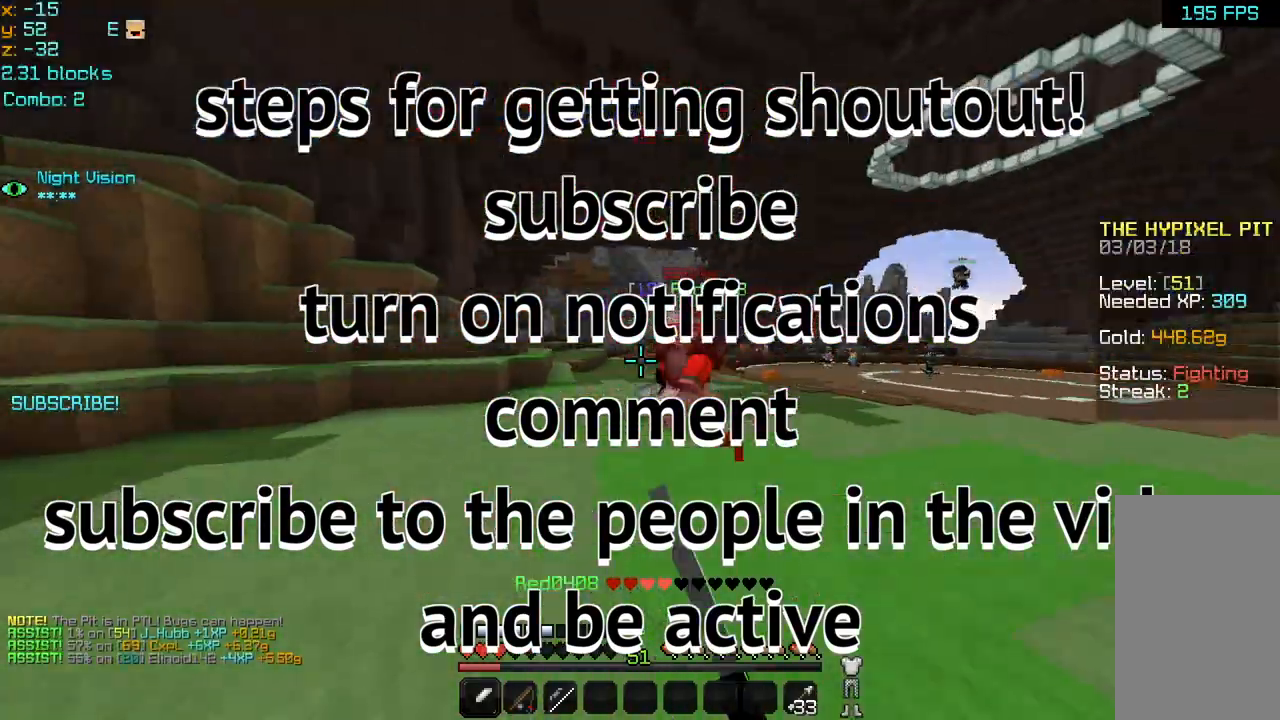
{"keys": ["right", "up"], "mouse": [], "events": [[40, "mouse_left", "up"], [120, "mouse_left", "down"], [240, "mouse_left", "up"], [280, "mouse_left", "down"], [400, "mouse_left", "up"]]}
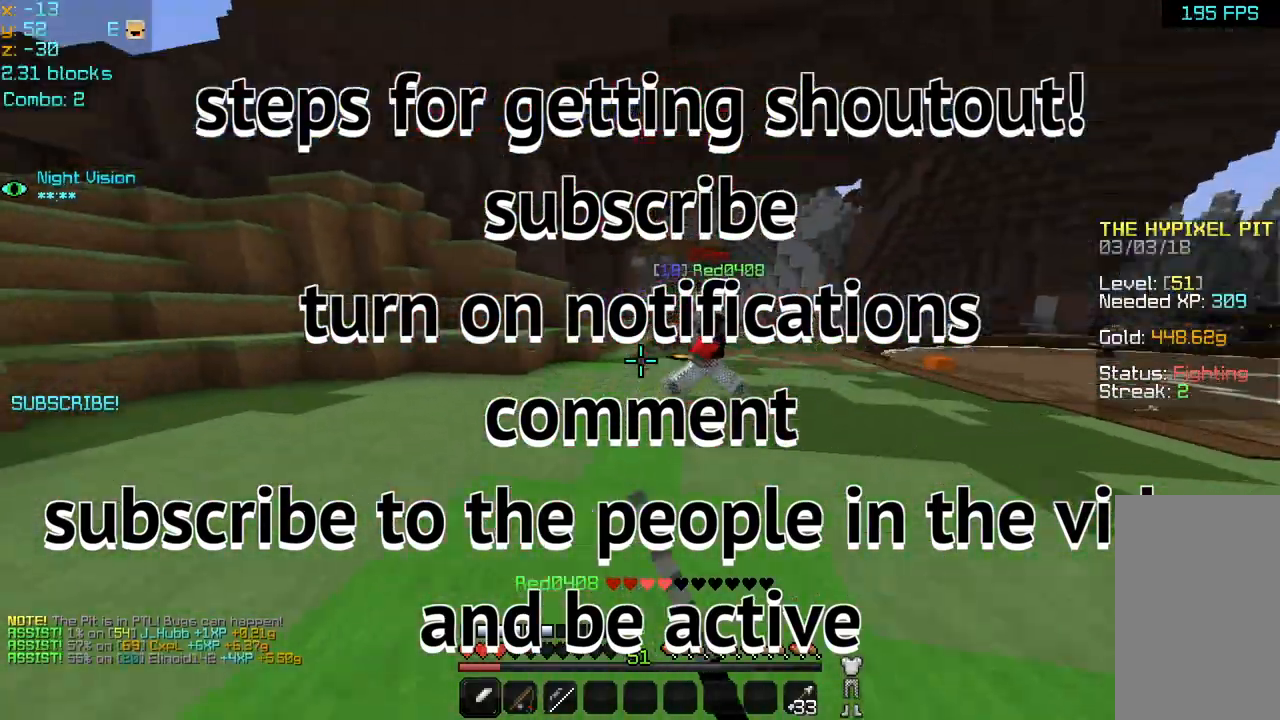
{"keys": ["up"], "mouse": [], "events": [[400, "right", "up"]]}
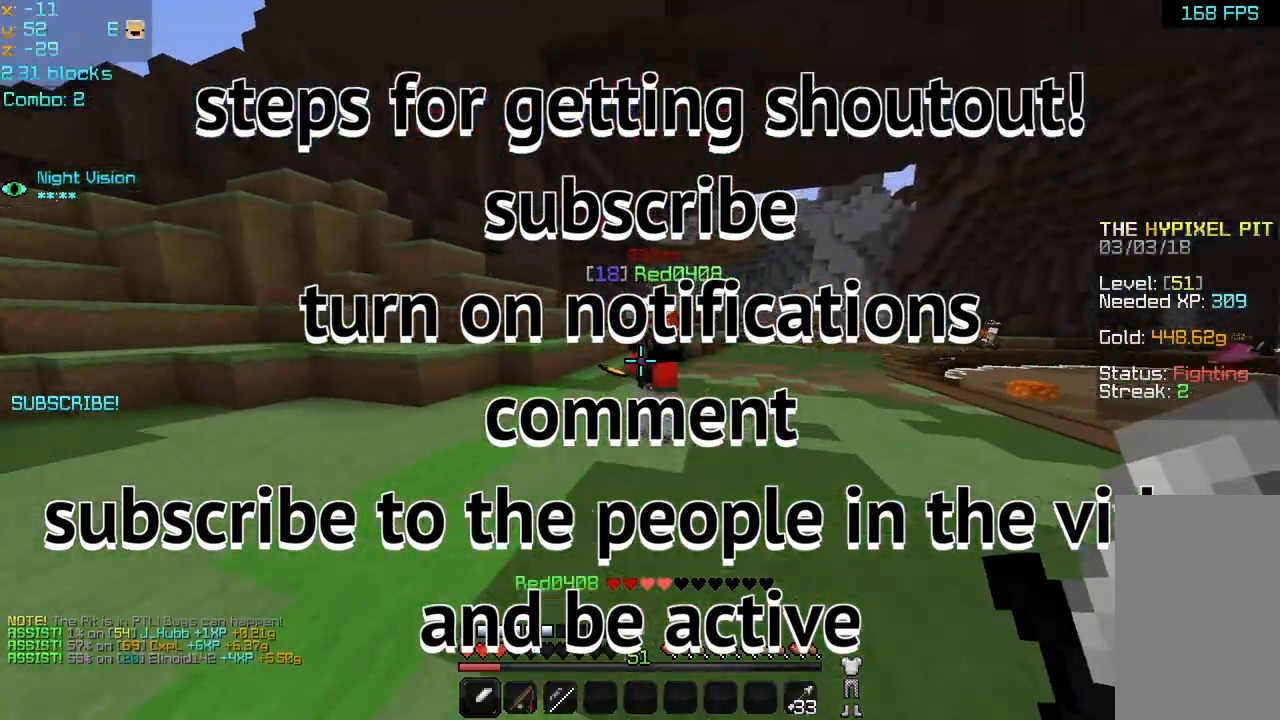
{"keys": ["right", "up"], "mouse": [], "events": [[40, "left", "down"], [240, "mouse_right", "down"], [320, "mouse_right", "up"], [360, "left", "up"], [400, "right", "down"]]}
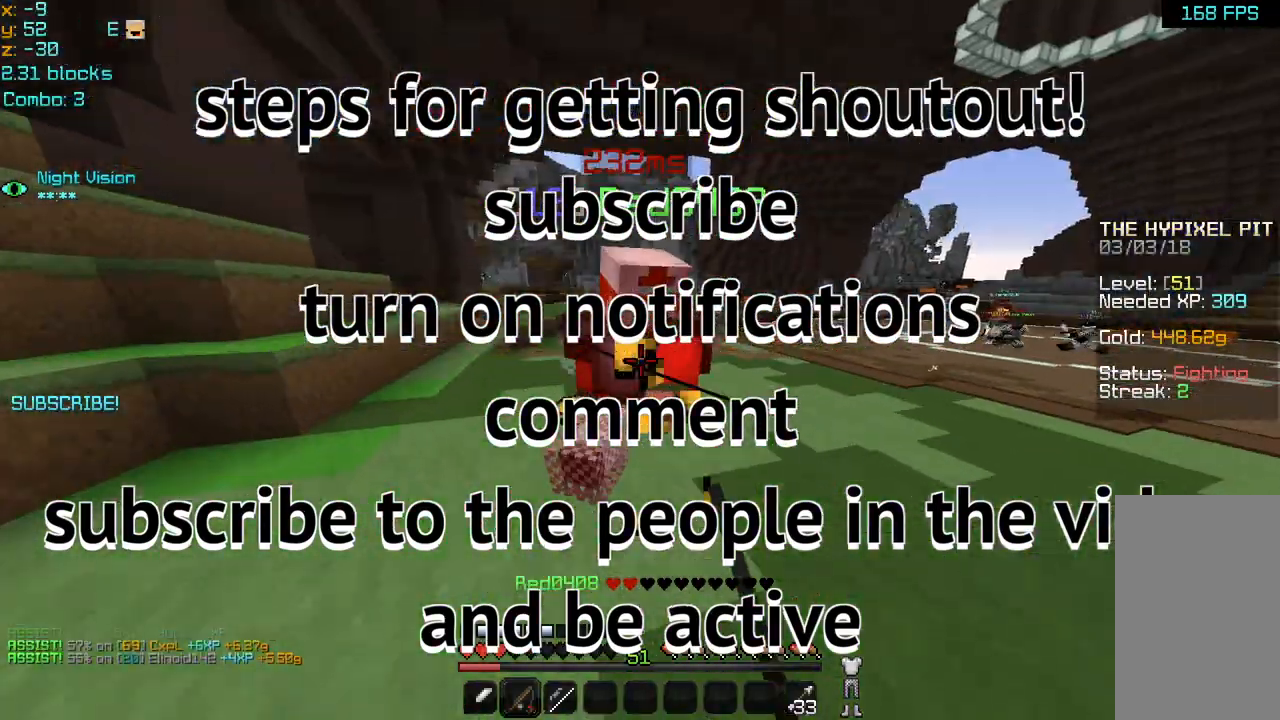
{"keys": ["space", "up"], "mouse": [], "events": [[160, "mouse_left", "down"], [240, "mouse_left", "up"], [240, "right", "up"], [280, "mouse_left", "down"], [320, "space", "down"], [520, "mouse_left", "up"]]}
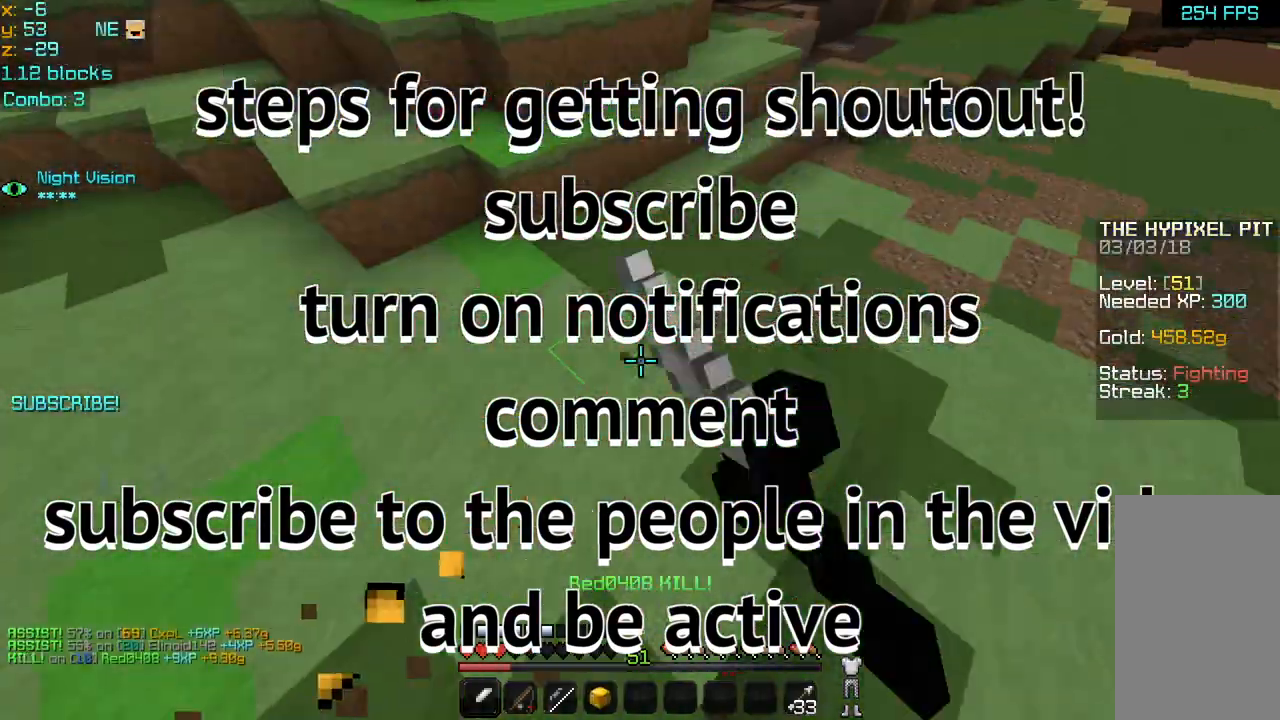
{"keys": ["up"], "mouse": ["right"], "events": [[80, "space", "up"], [120, "left", "down"], [320, "left", "up"], [480, "mouse_right", "down"]]}
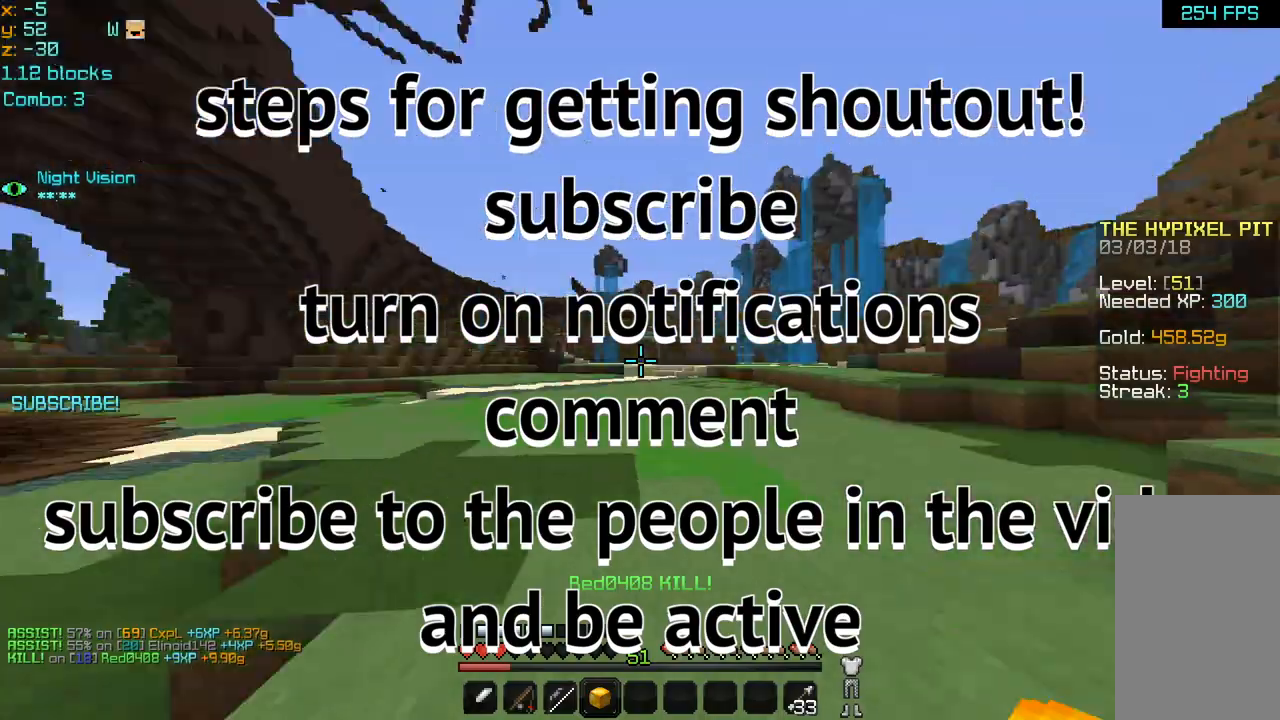
{"keys": ["left", "up"], "mouse": [], "events": [[120, "mouse_right", "up"], [520, "left", "down"]]}
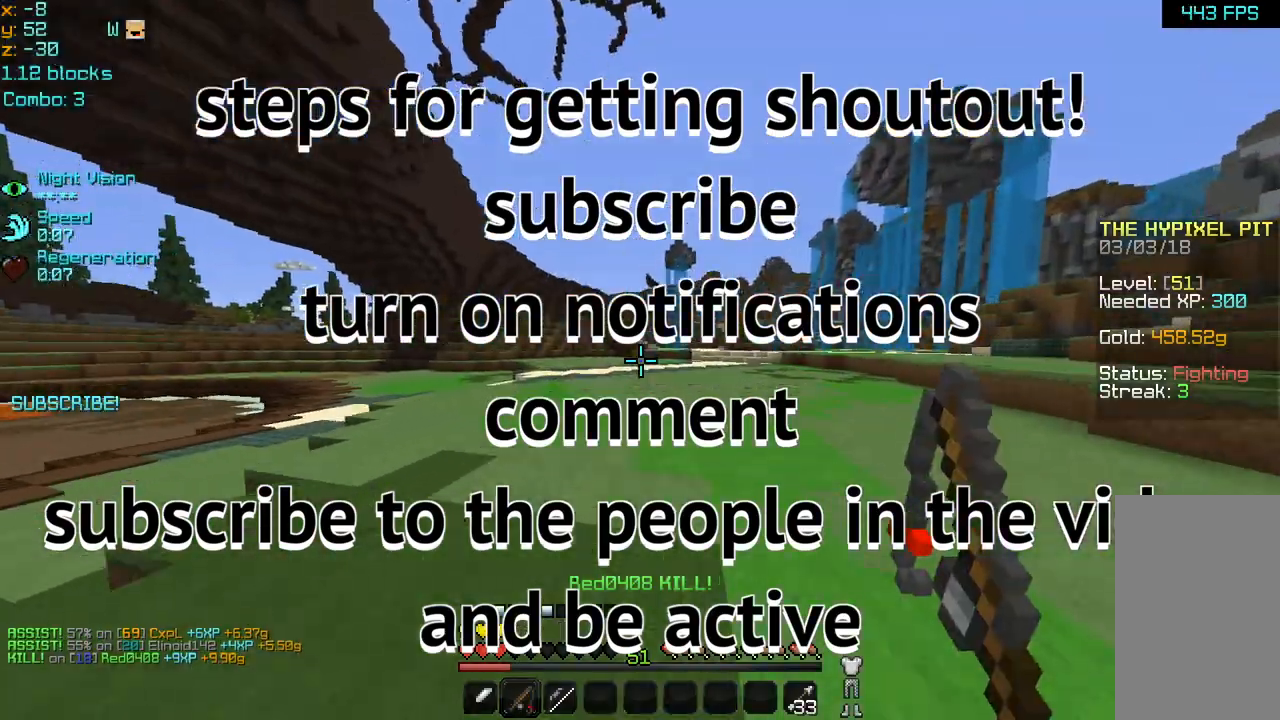
{"keys": ["up"], "mouse": [], "events": [[200, "left", "up"]]}
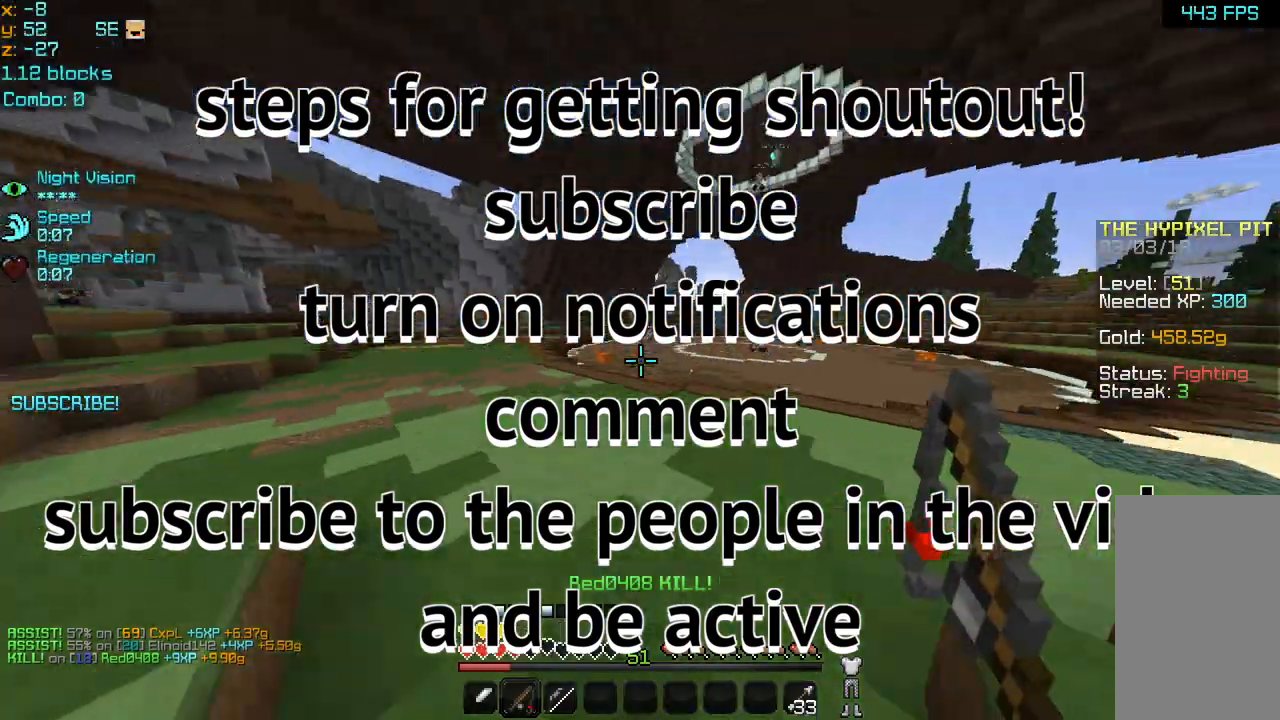
{"keys": ["up"], "mouse": [], "events": []}
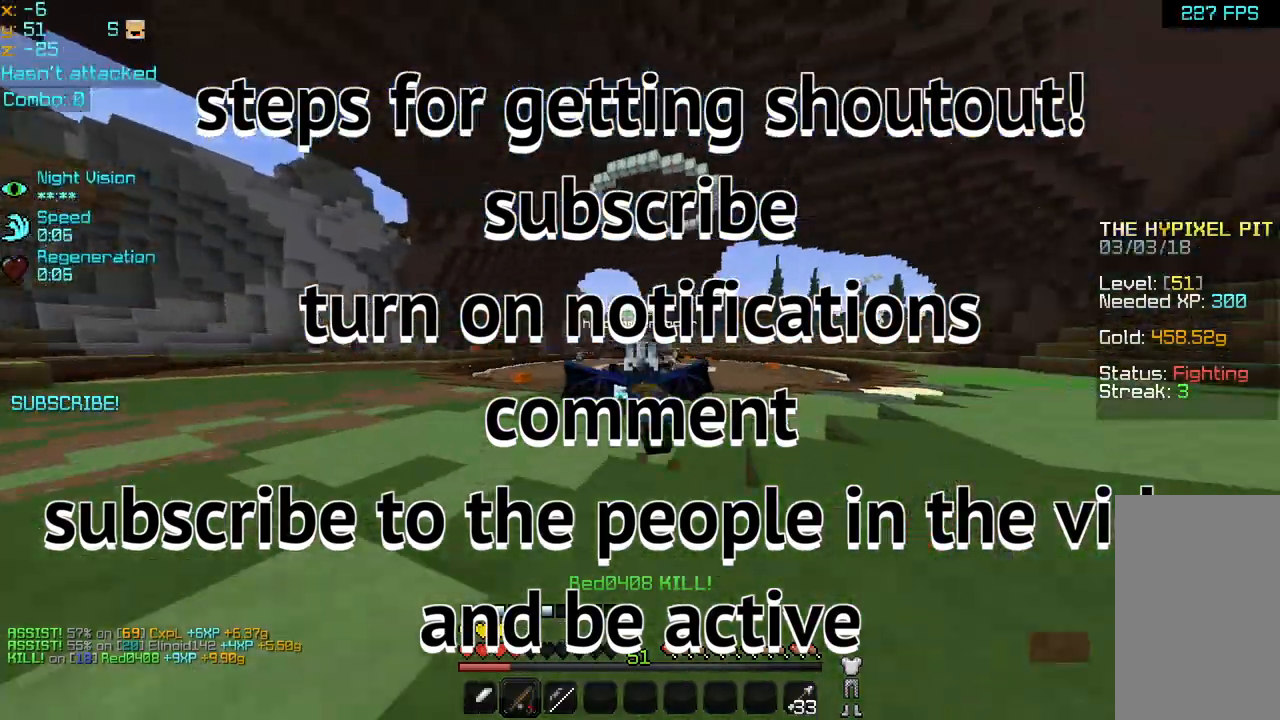
{"keys": ["up"], "mouse": [], "events": []}
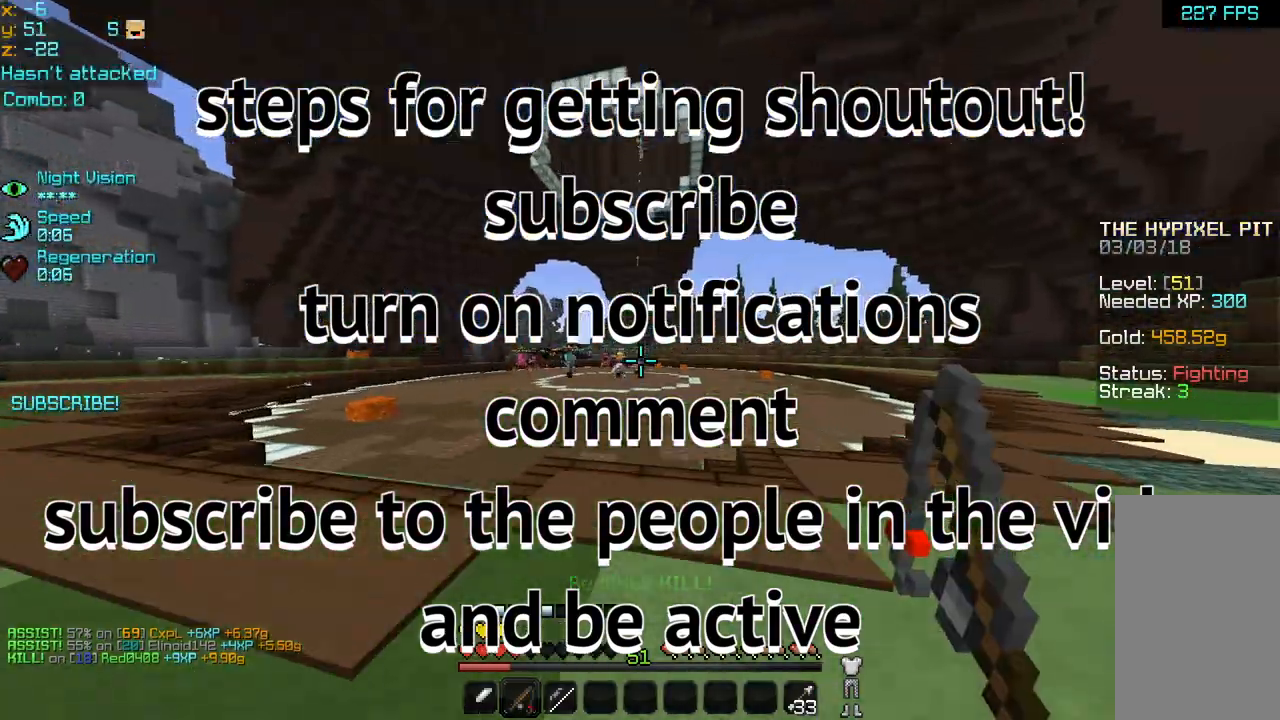
{"keys": ["up"], "mouse": [], "events": []}
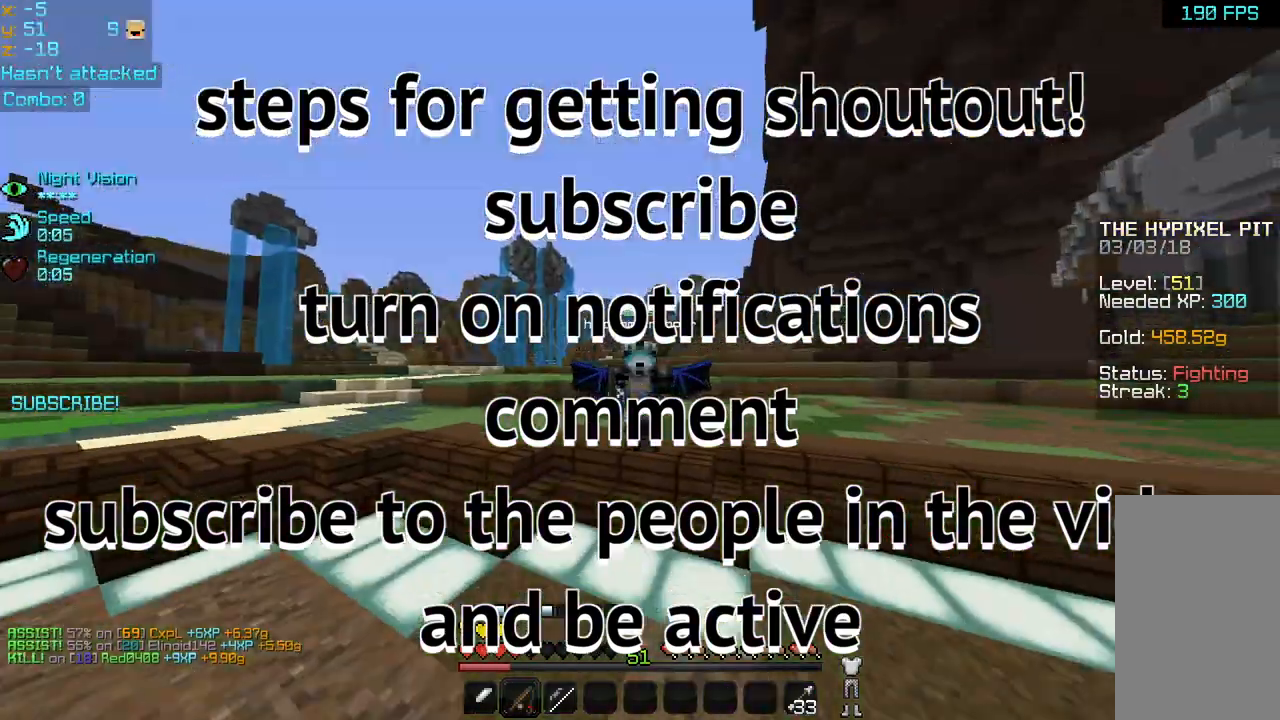
{"keys": ["up"], "mouse": [], "events": []}